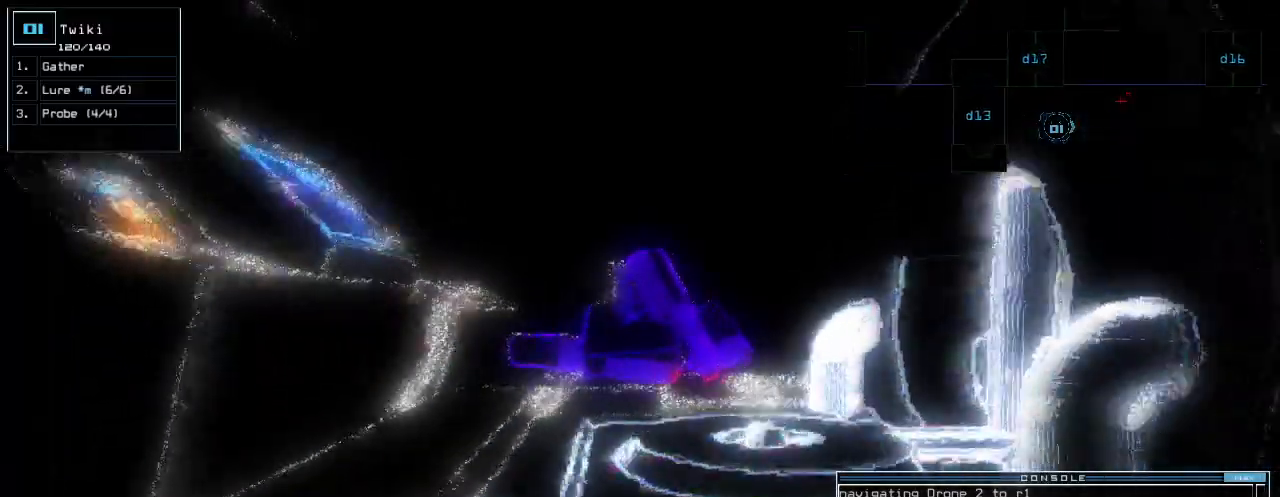
Gameplay with keyboard; each line is a JSON object with the keys held at the frame after it. "events" lists presses ("down") and releases ("up") of ".", "0", "1", "2", "3", "4", "5", "6", "7", "8", "9", "a", "b", "backspace", "c", "caps_lock", "comma", "ctrl_l", "ctrl_r", "d", "down", "e", "equals", "escape", "f", "g", "h", "i", "j", "k", "l", "left", "m", "minus", "n", "o", "p", "q", "quote", "r", "return", "right", "s", "semicolon", "shift_l", "shift_r", "space", "t", "tab", "tilde", "u", "up", "v", "w", "x", "y" and "z" between this image and that frame as [ms after this image, input, new state], when the widget could be followed in between. No other keys are recorded. Mouse input is not recorded.
{"keys": ["up"], "events": []}
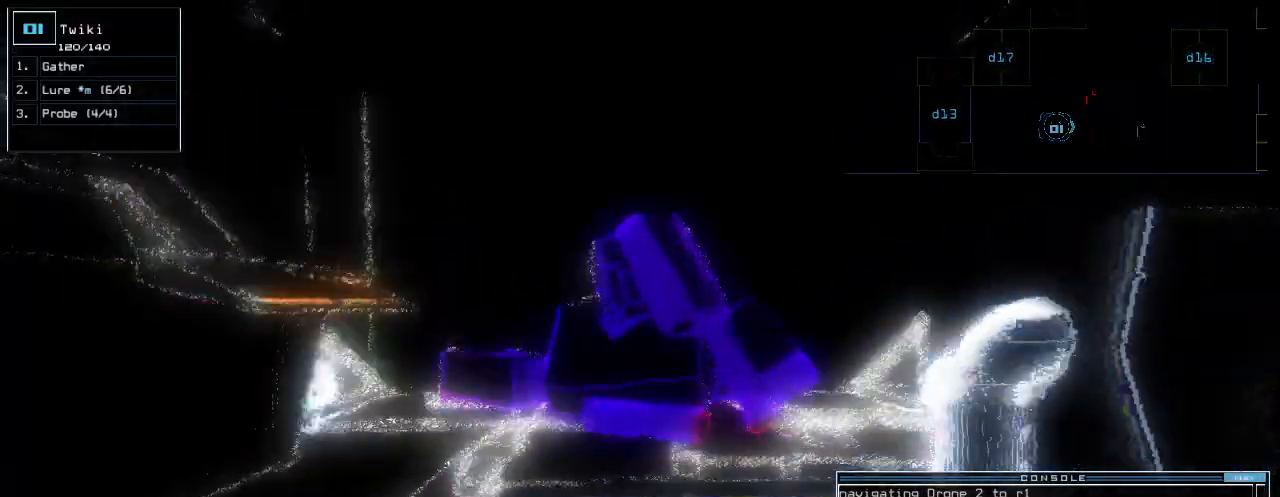
{"keys": ["up"], "events": []}
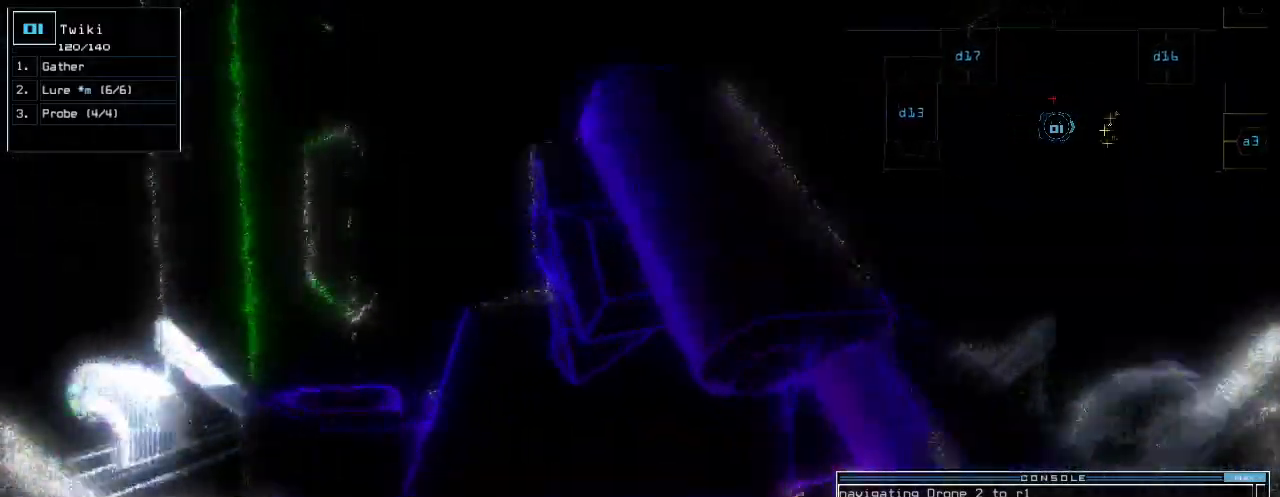
{"keys": ["left", "up"], "events": [[480, "left", "down"]]}
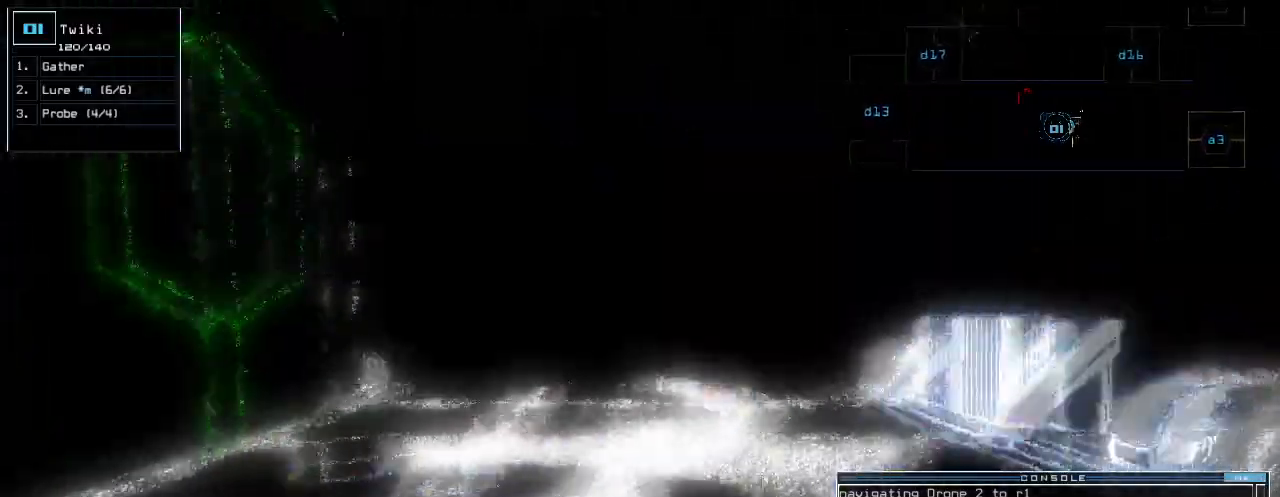
{"keys": ["down"], "events": [[40, "left", "up"], [220, "return", "down"], [280, "return", "up"], [280, "up", "up"], [380, "down", "down"]]}
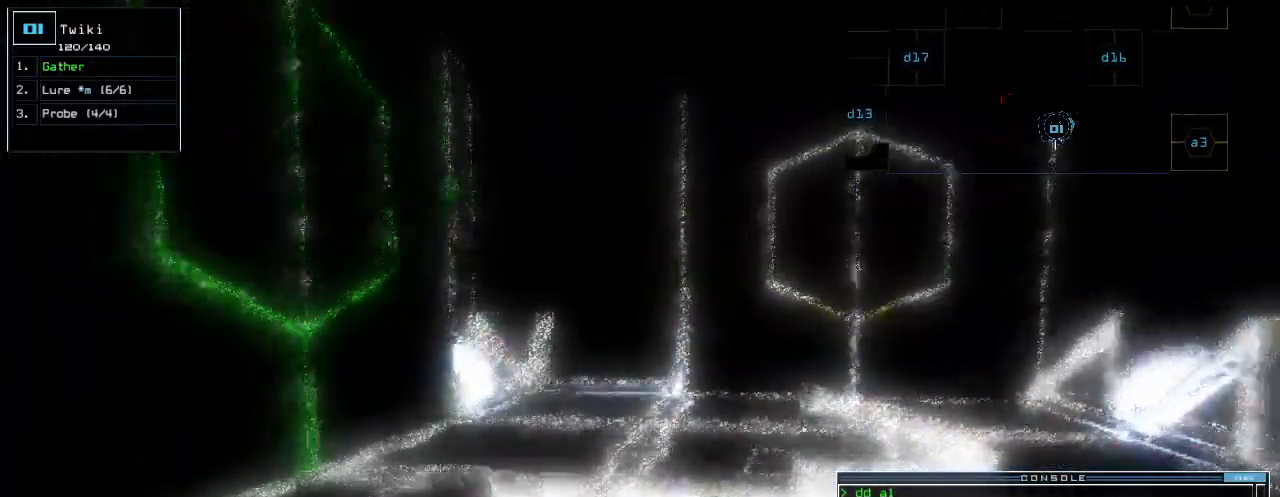
{"keys": ["right", "up"], "events": [[220, "down", "up"], [260, "right", "down"], [400, "up", "down"]]}
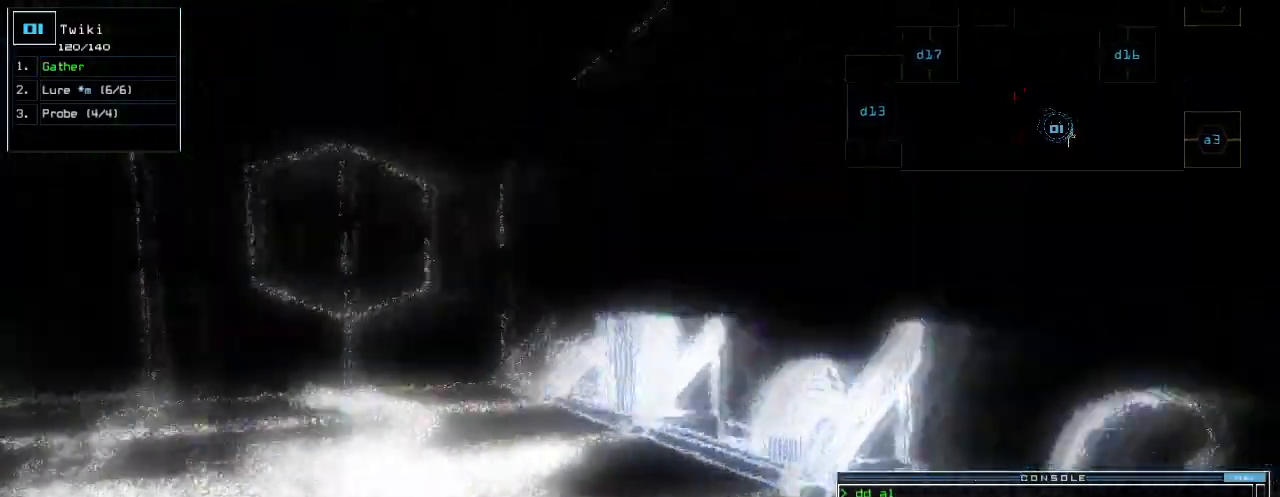
{"keys": ["right"], "events": [[40, "right", "up"], [100, "up", "up"], [360, "right", "down"]]}
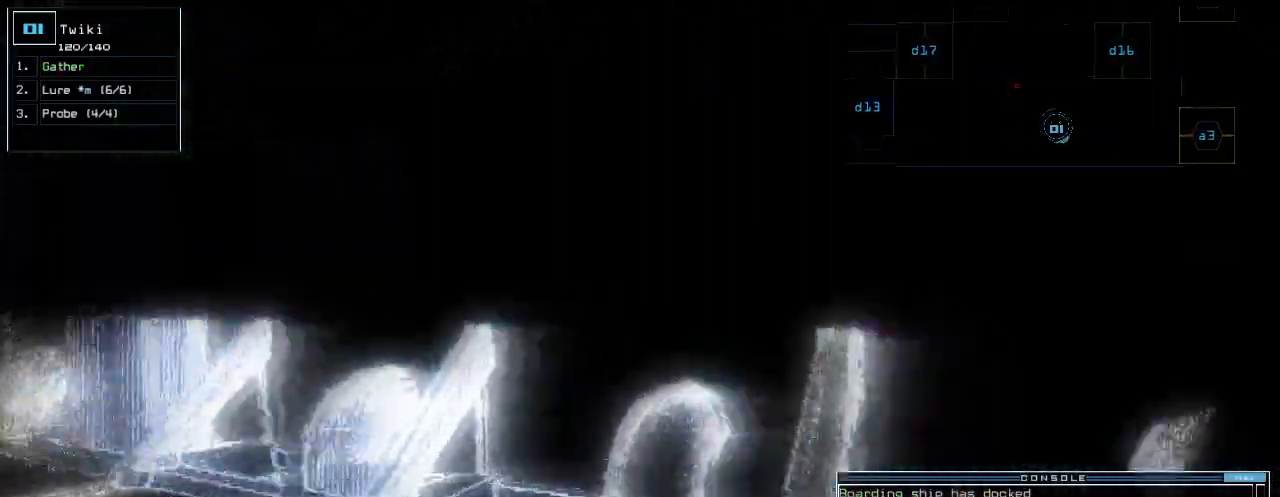
{"keys": ["right", "up"], "events": [[80, "up", "down"], [400, "right", "up"], [500, "right", "down"]]}
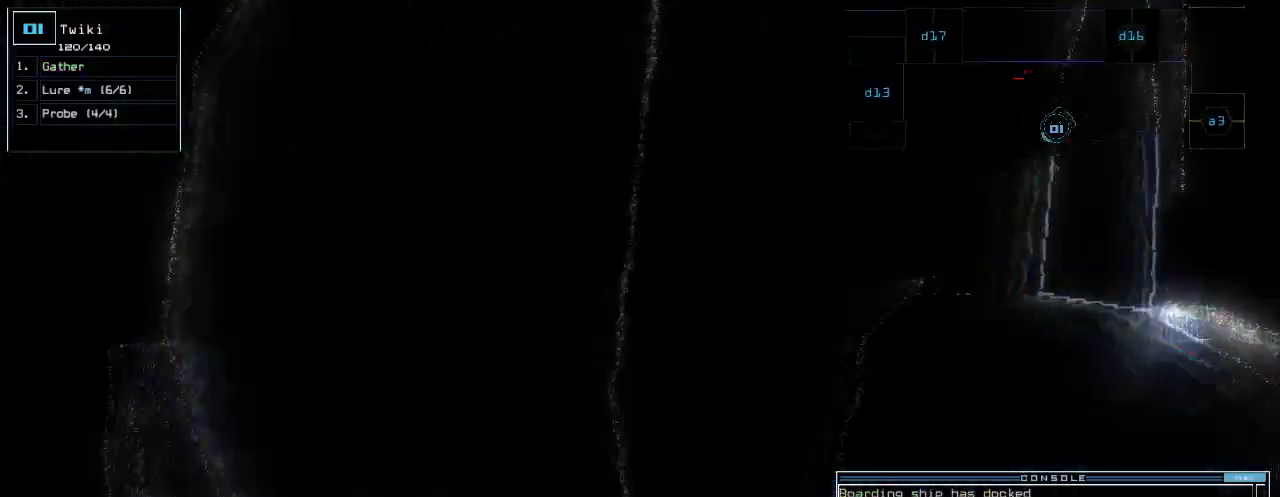
{"keys": ["up"], "events": [[400, "right", "up"]]}
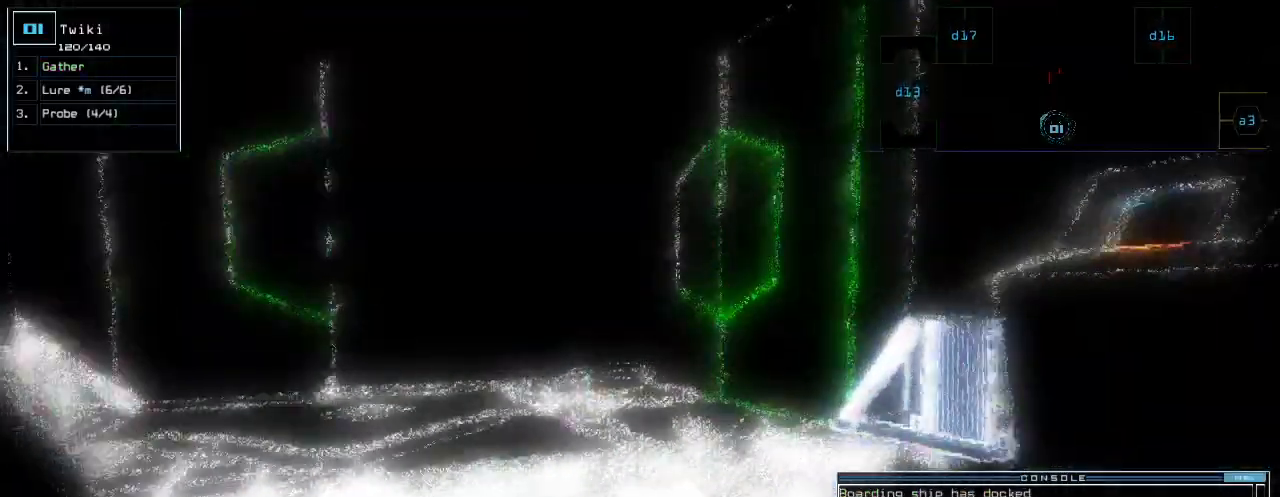
{"keys": ["up"]}
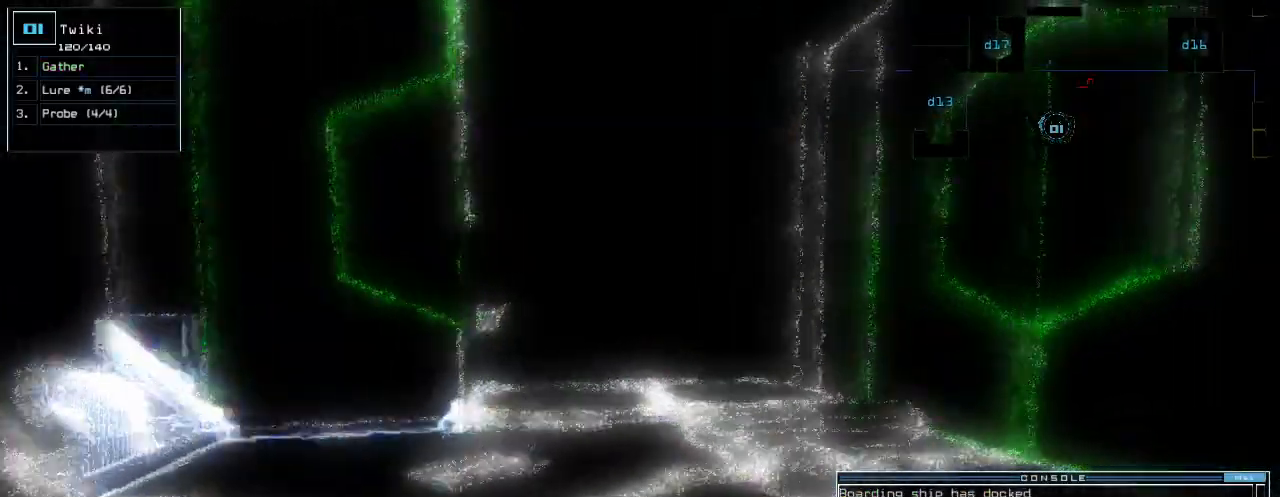
{"keys": ["up"], "events": []}
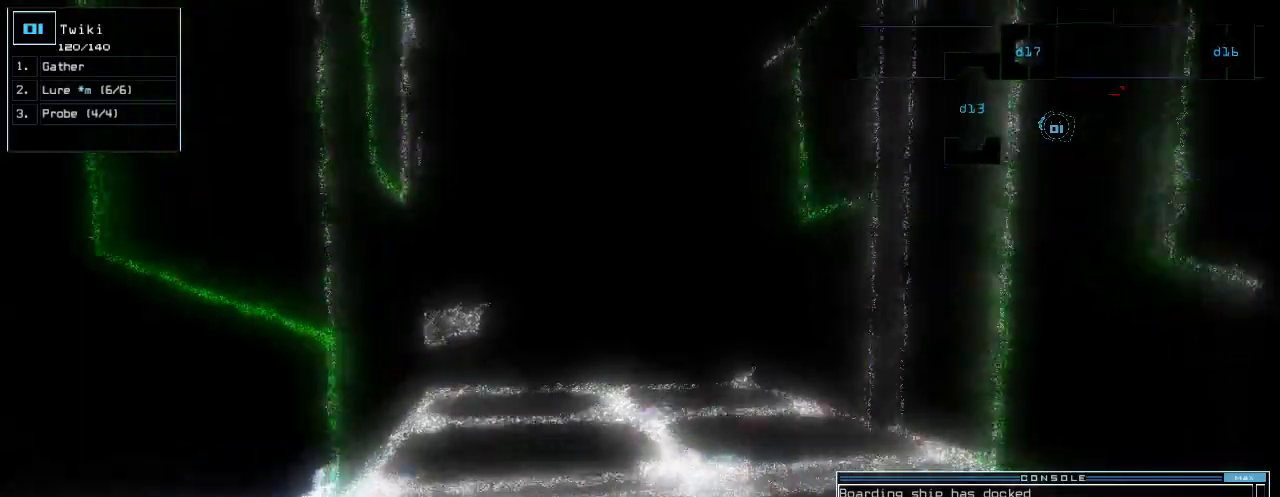
{"keys": ["up"], "events": []}
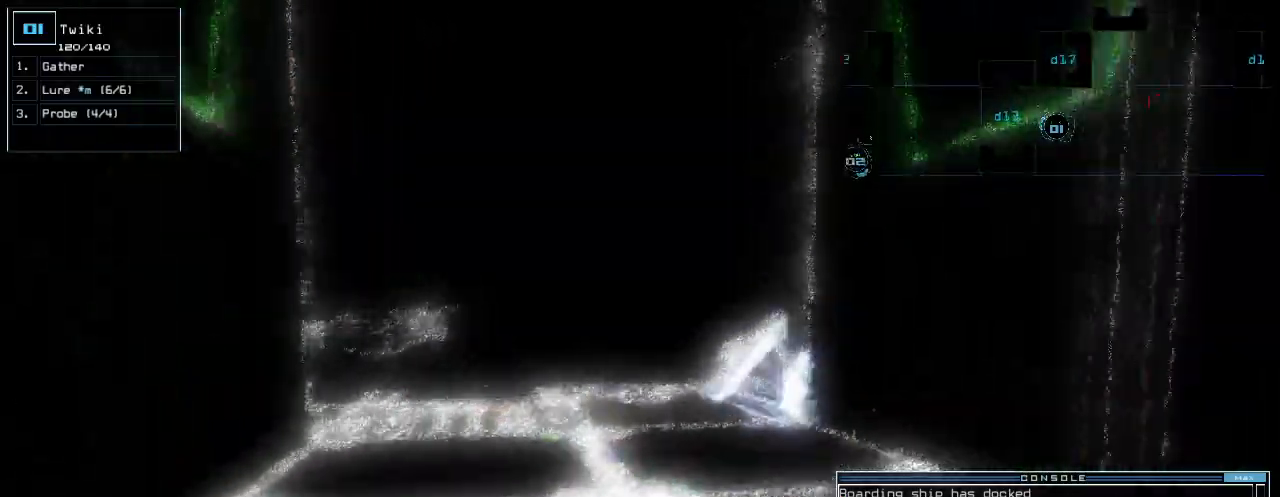
{"keys": ["c", "up"], "events": [[180, "left", "down"], [220, "left", "up"], [340, "c", "down"], [420, "c", "up"], [500, "c", "down"]]}